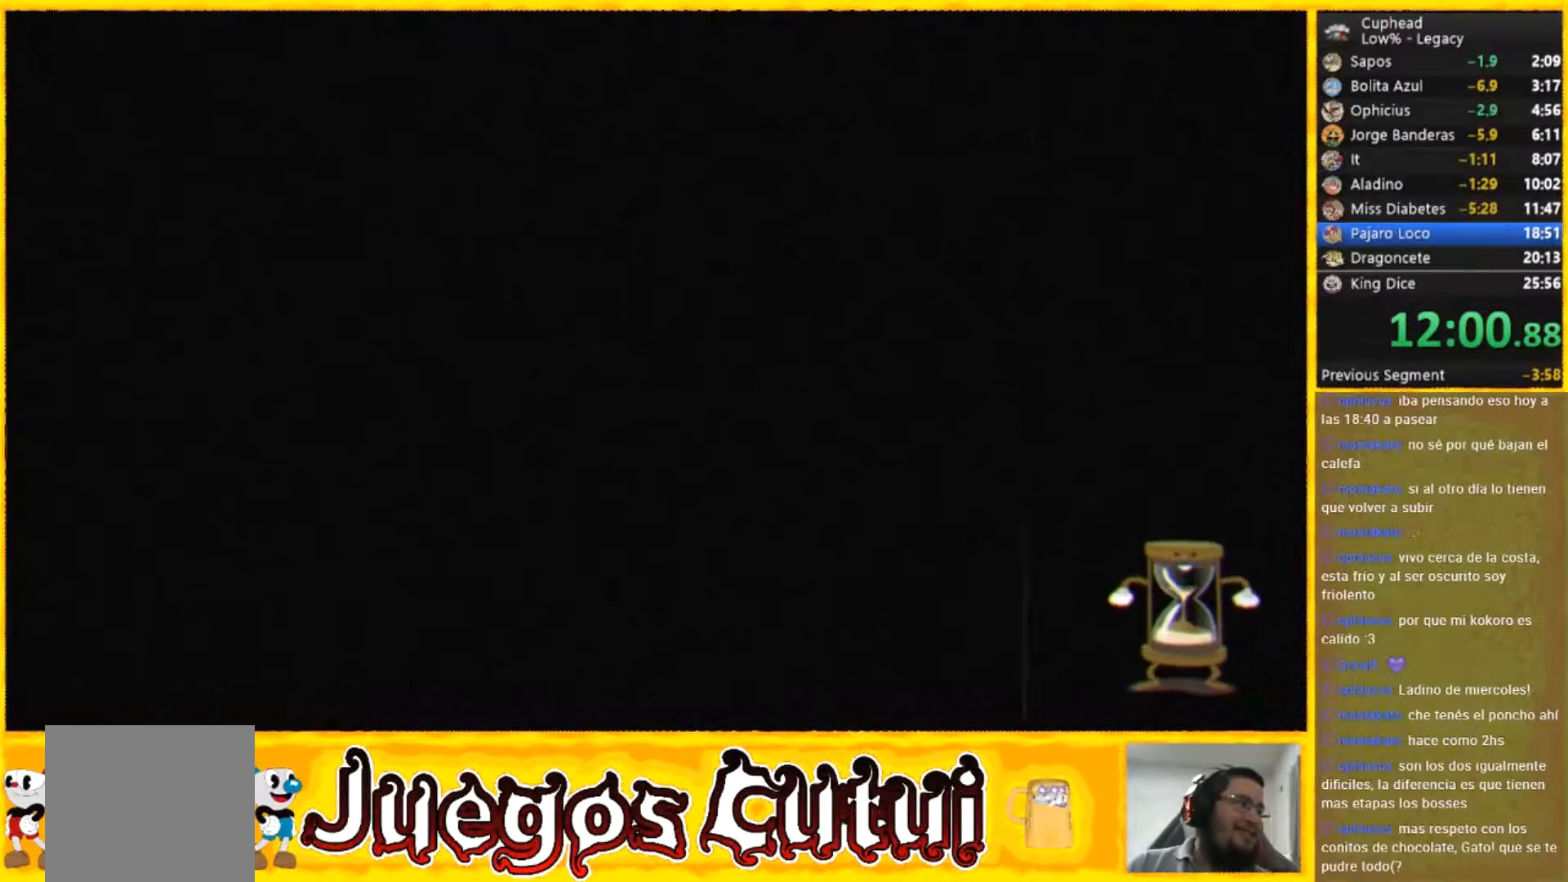
Gameplay with a controller (Xbox layout); each line is a JSON object with the inputs held at the frame after it. "button_events" lists button changes between this image and that frame as [ms after this image, input, new state], when the widget could be followed in between (sticks are given only as held states). Not read: A L1 L3 R3 right_stick.
{"buttons": [], "left_stick": "center", "button_events": [[100, "L2", "down"], [100, "R2", "down"], [234, "L2", "up"], [234, "R2", "up"]]}
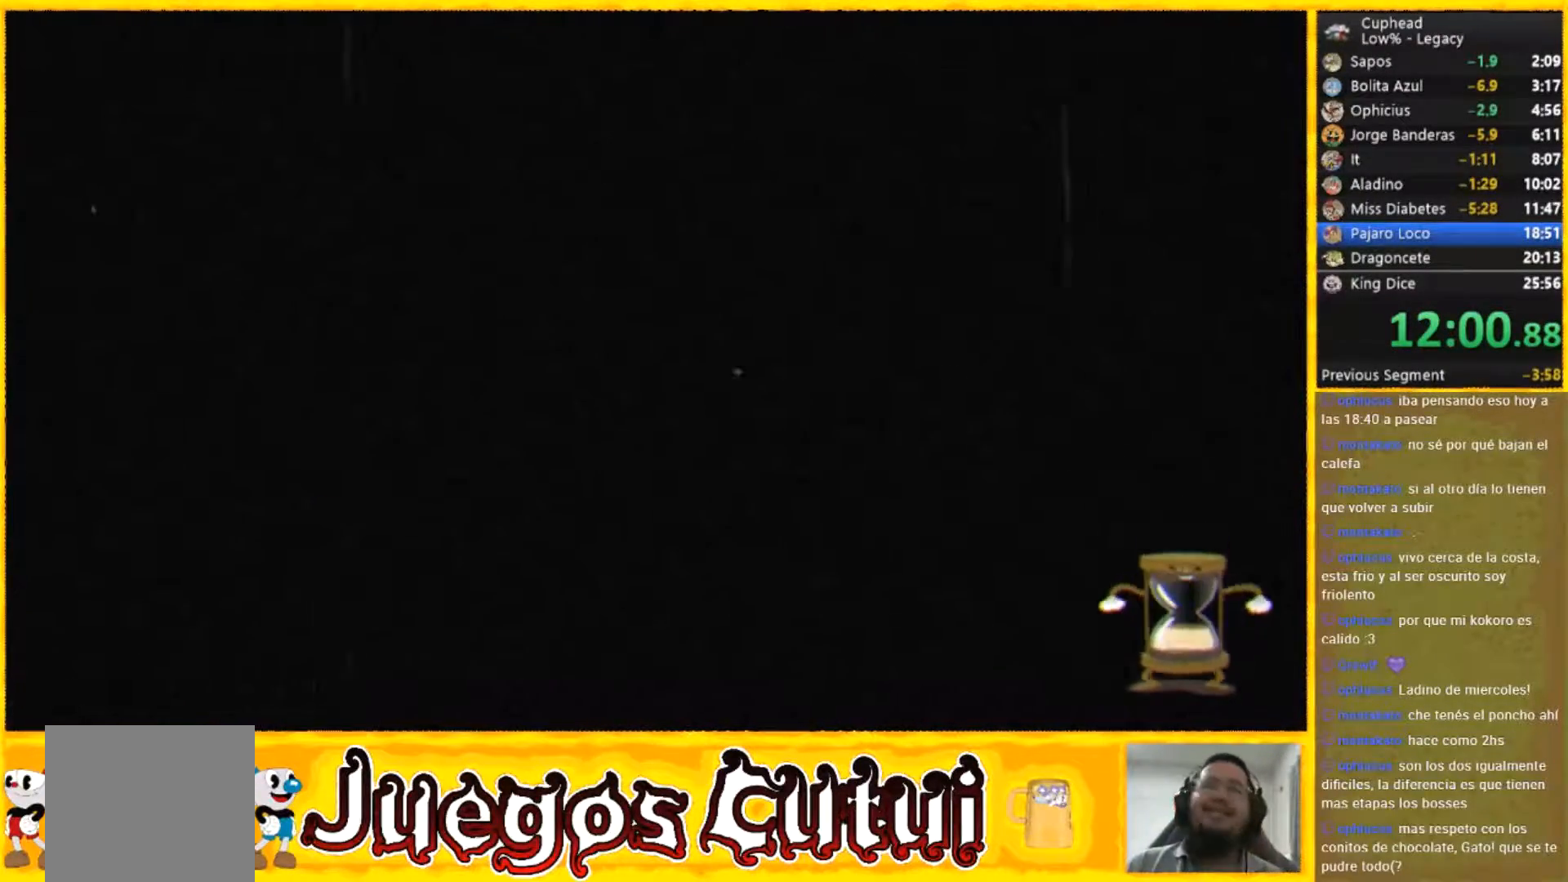
{"buttons": [], "left_stick": "center", "button_events": []}
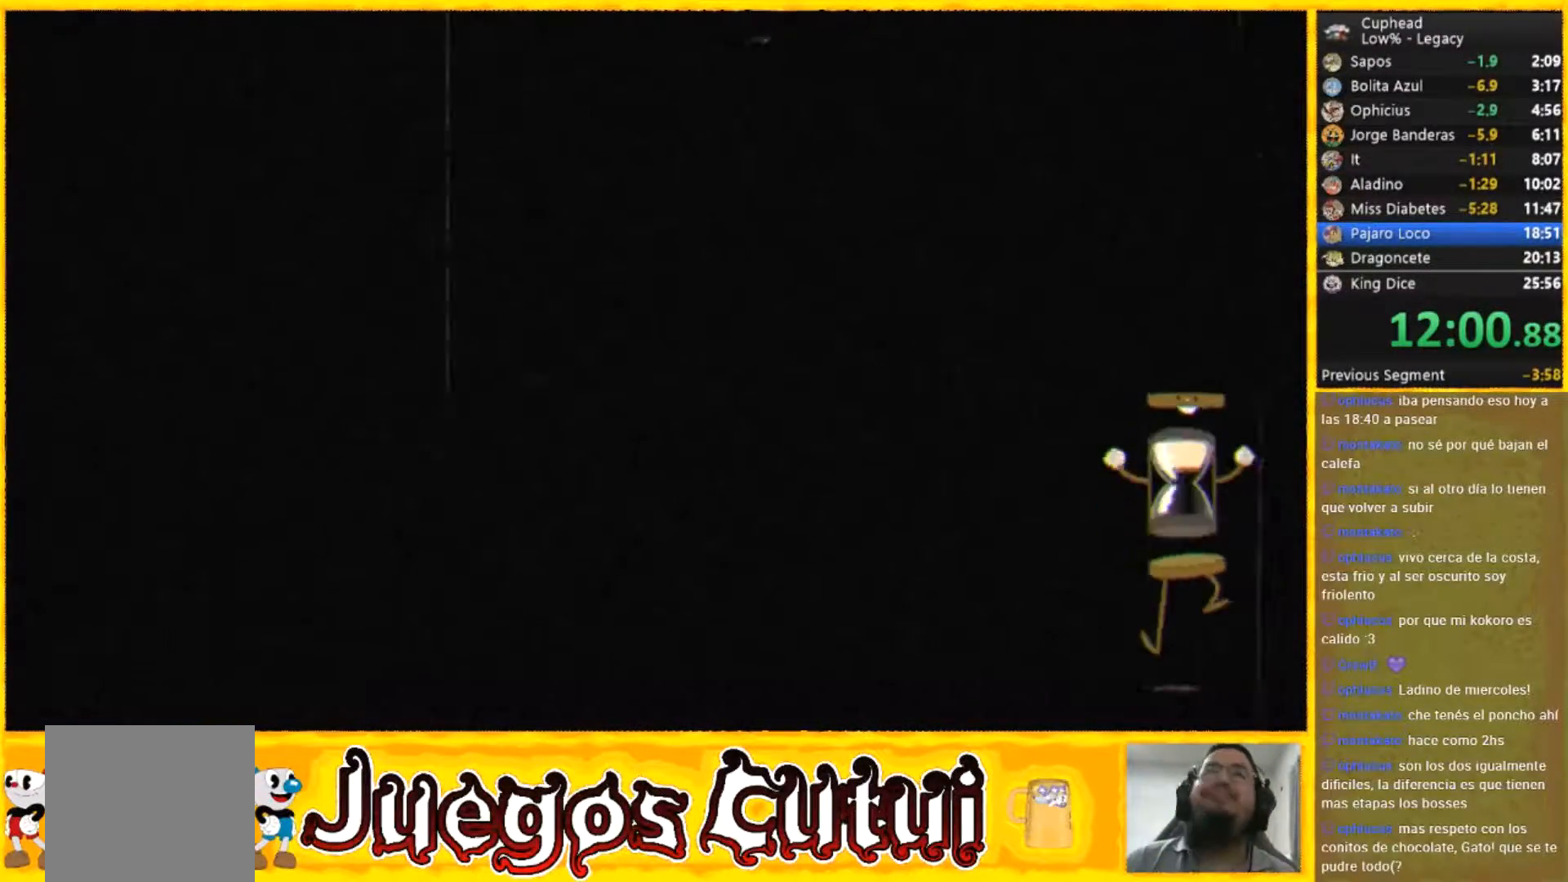
{"buttons": ["L2", "R2"], "left_stick": "center", "button_events": [[234, "L2", "down"], [267, "R2", "down"], [334, "R2", "up"], [434, "R2", "down"]]}
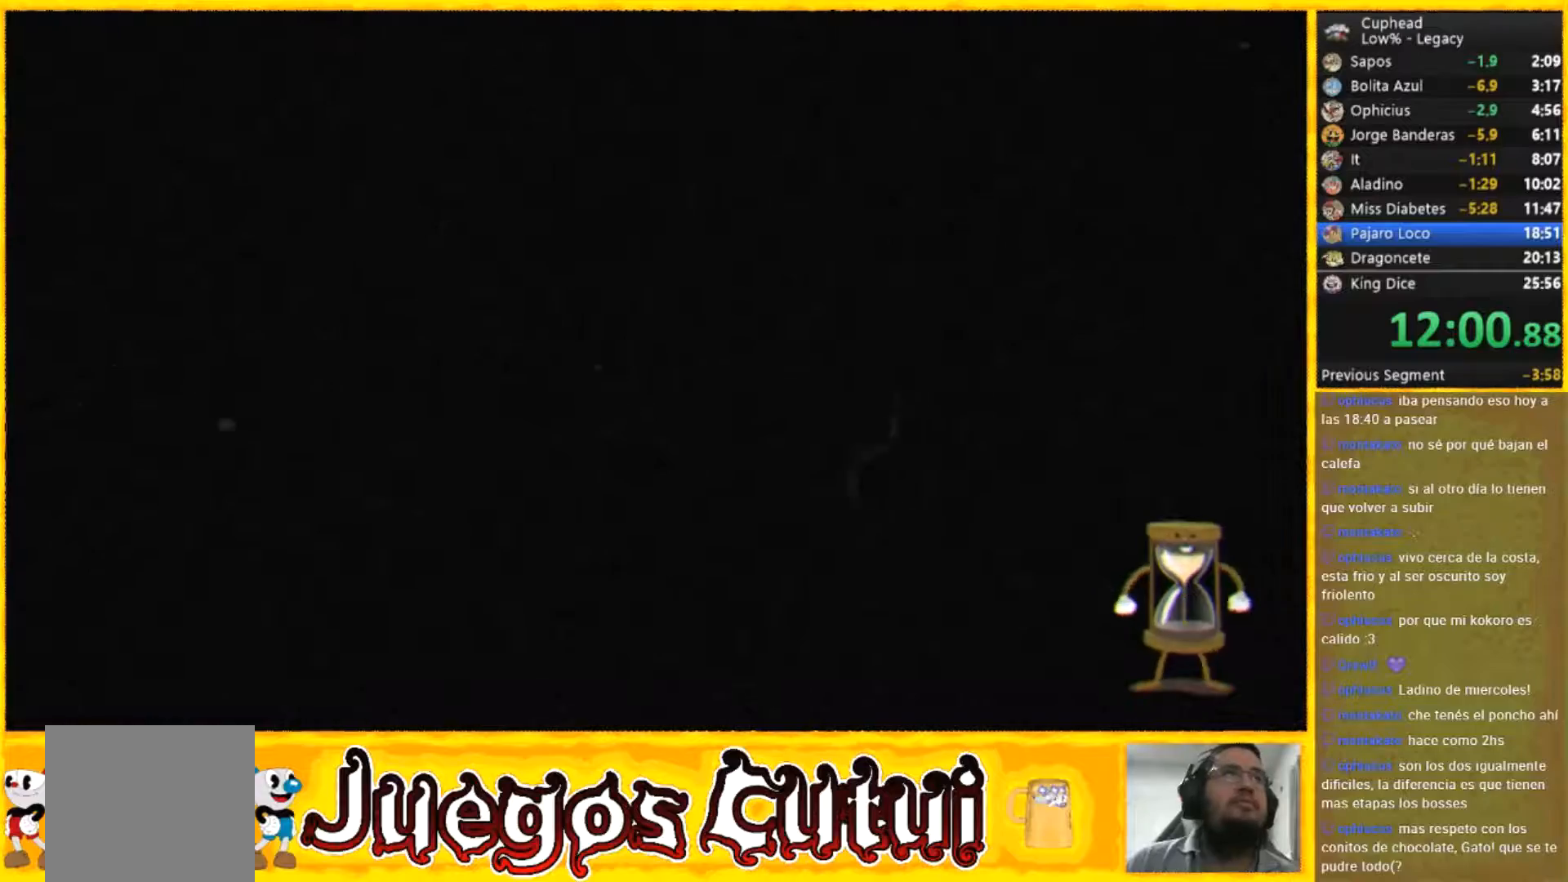
{"buttons": [], "left_stick": "center", "button_events": [[33, "R2", "up"], [100, "R2", "down"], [200, "L2", "up"], [200, "R2", "up"]]}
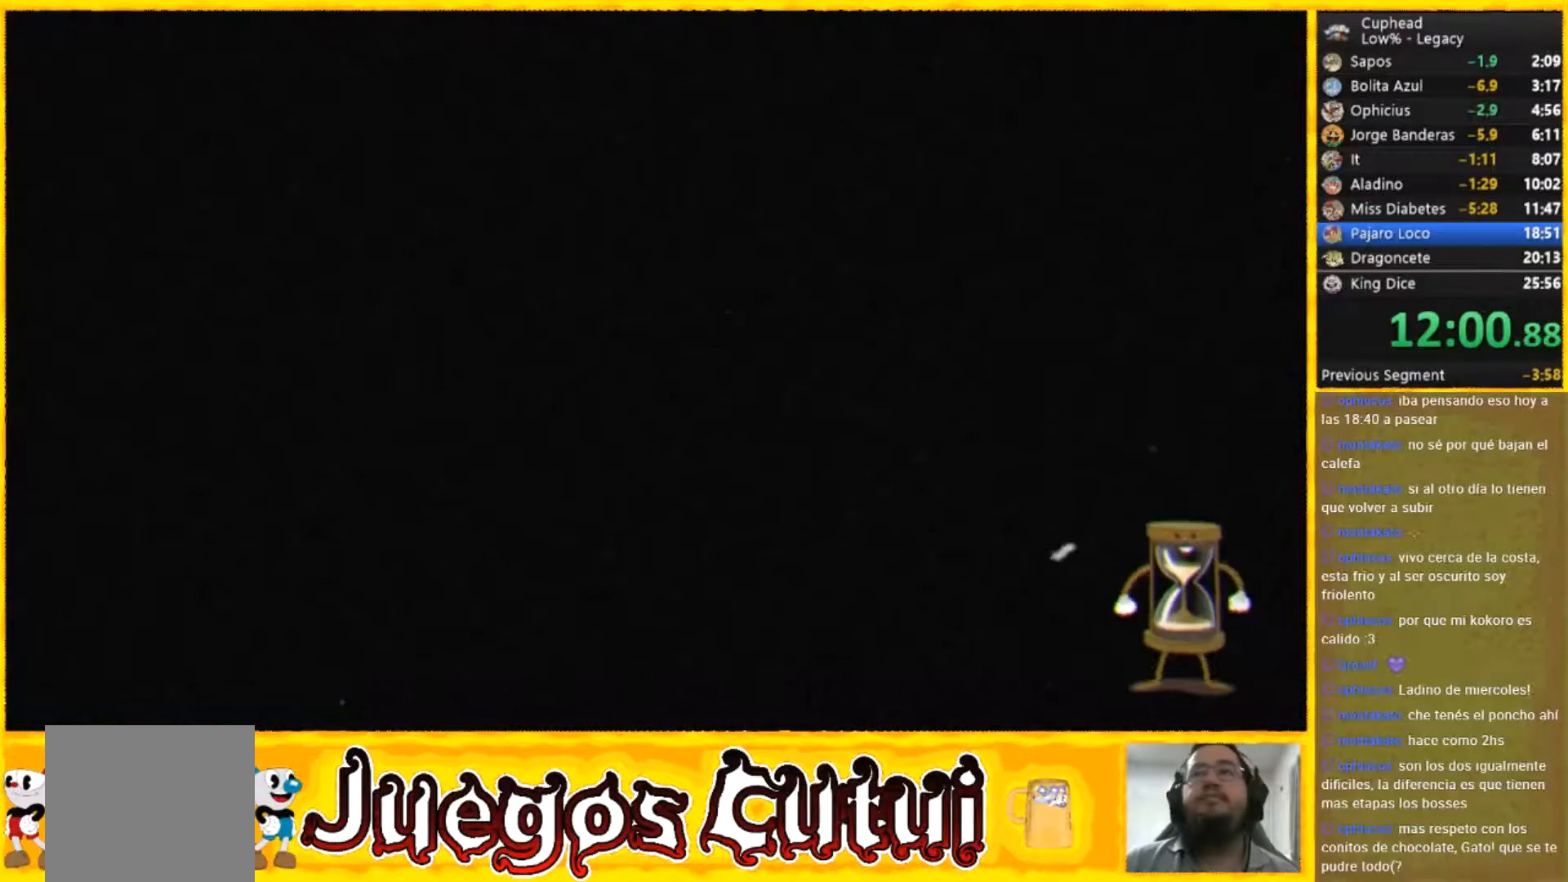
{"buttons": [], "left_stick": "center", "button_events": []}
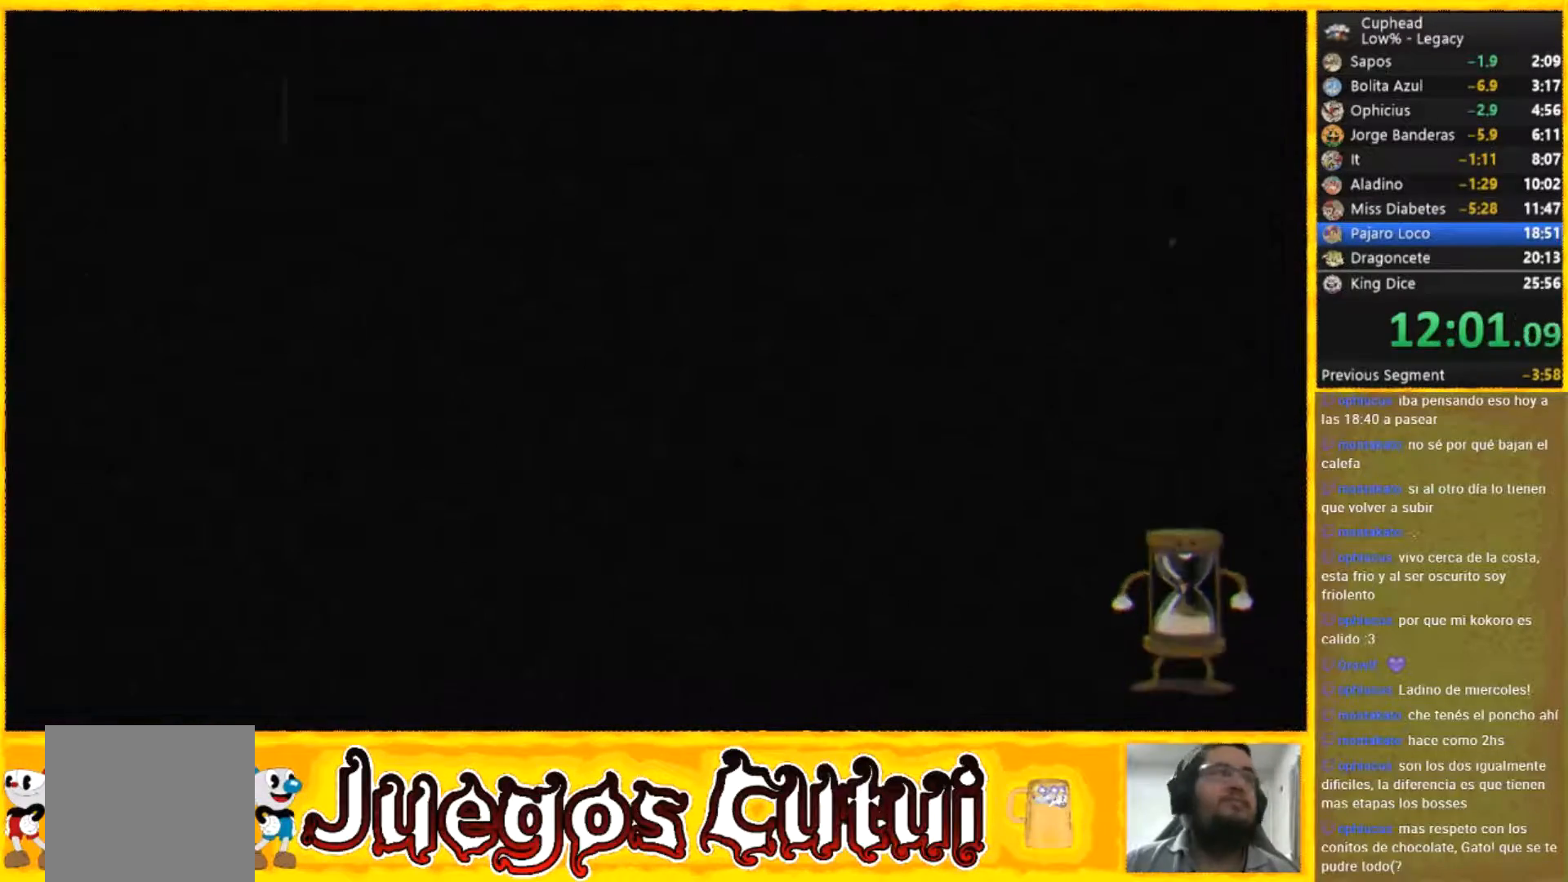
{"buttons": [], "left_stick": "center", "button_events": [[166, "L2", "down"], [200, "R2", "down"], [267, "L2", "up"], [333, "L2", "down"], [467, "L2", "up"], [467, "R2", "up"]]}
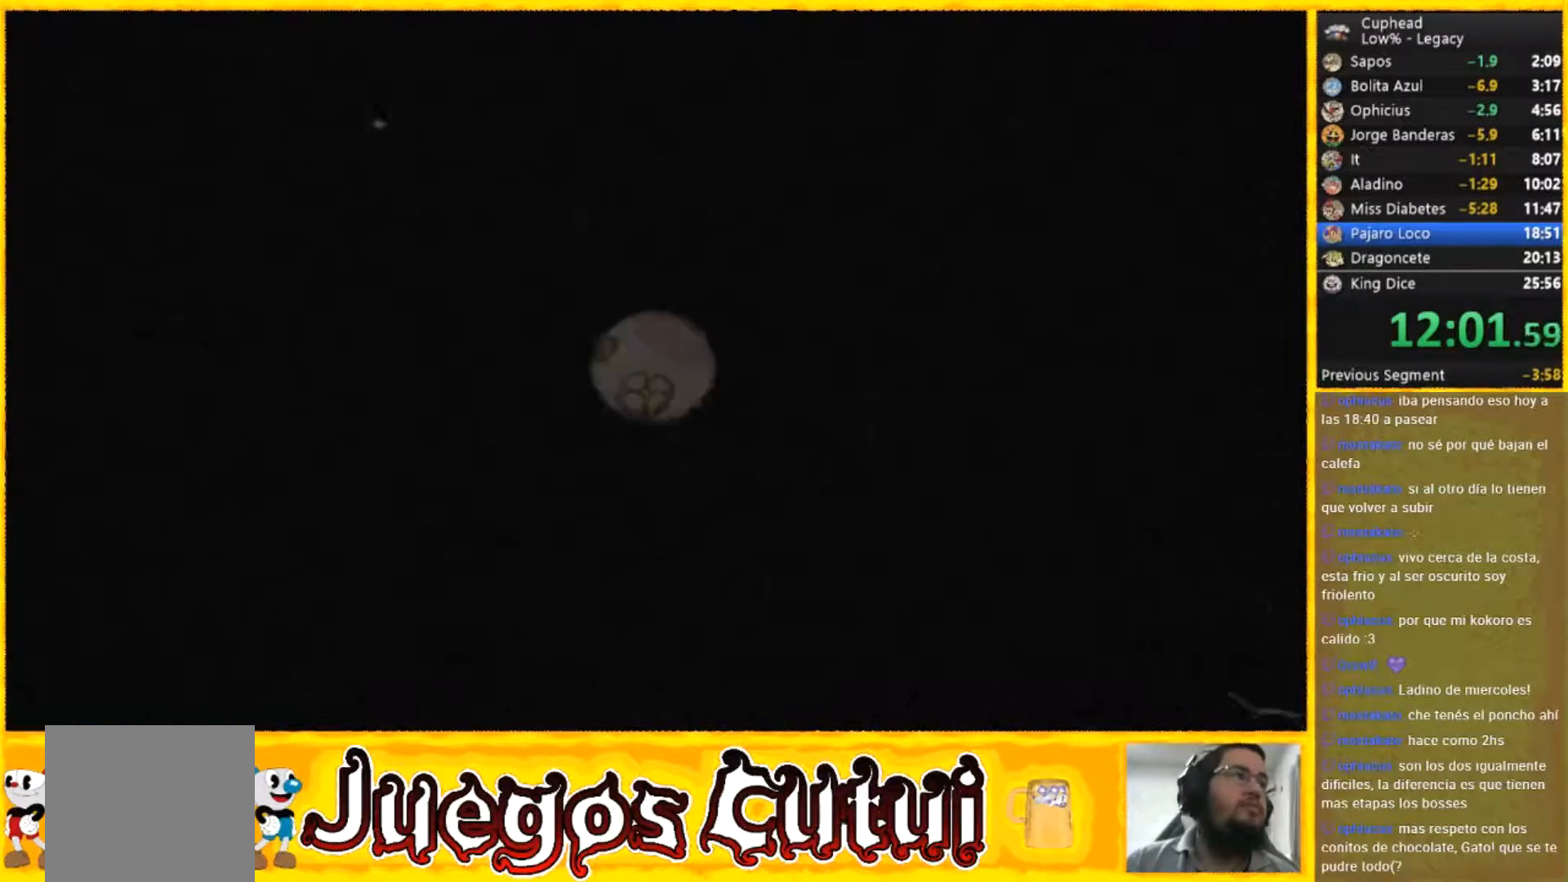
{"buttons": [], "left_stick": "center", "button_events": []}
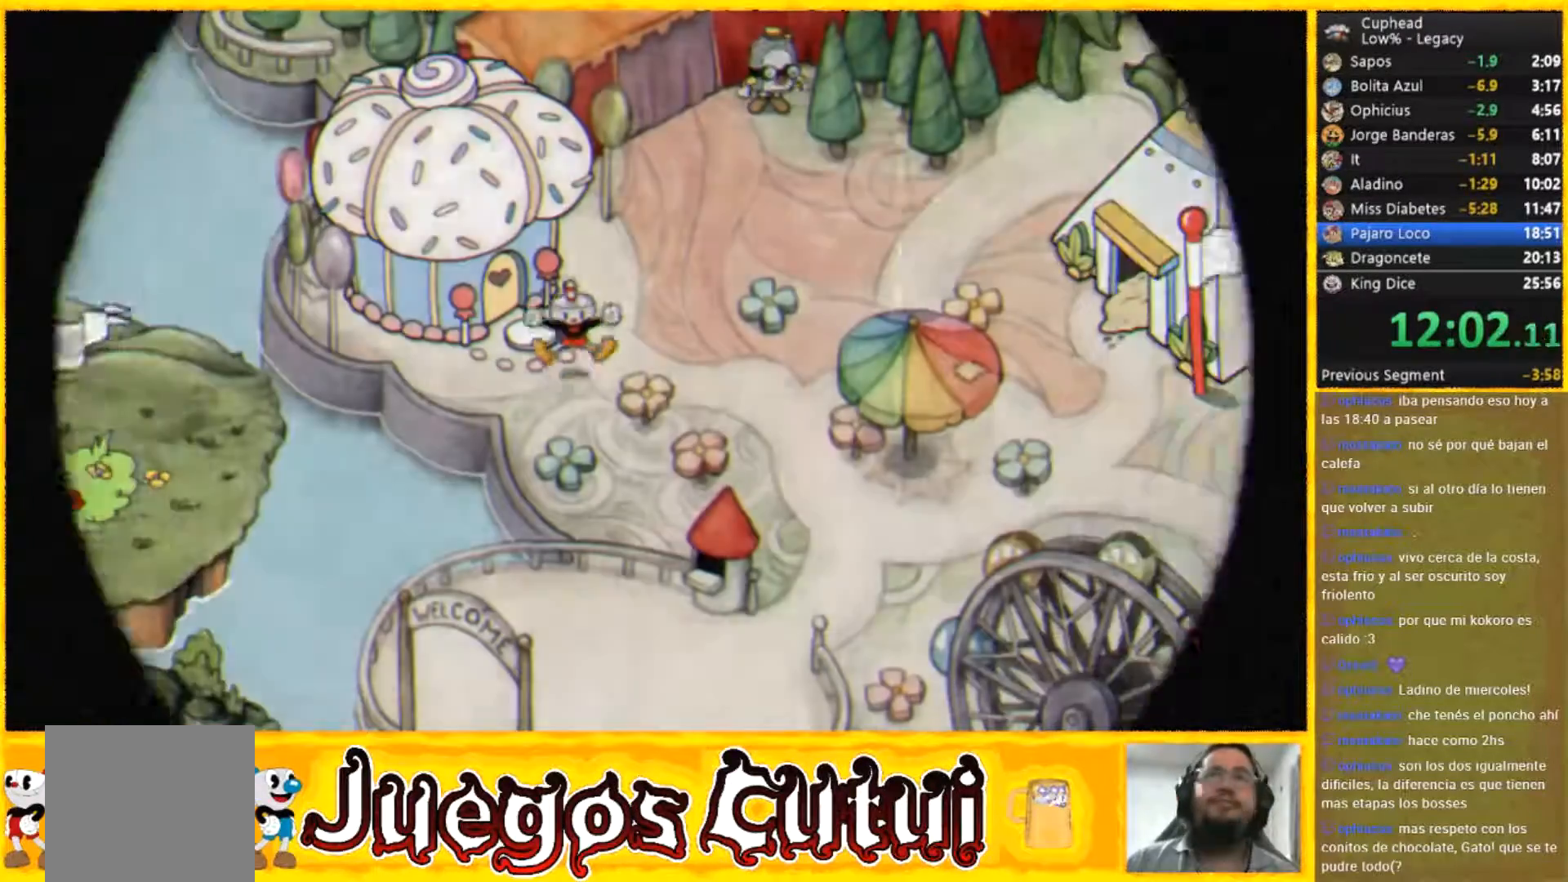
{"buttons": [], "left_stick": "center", "button_events": []}
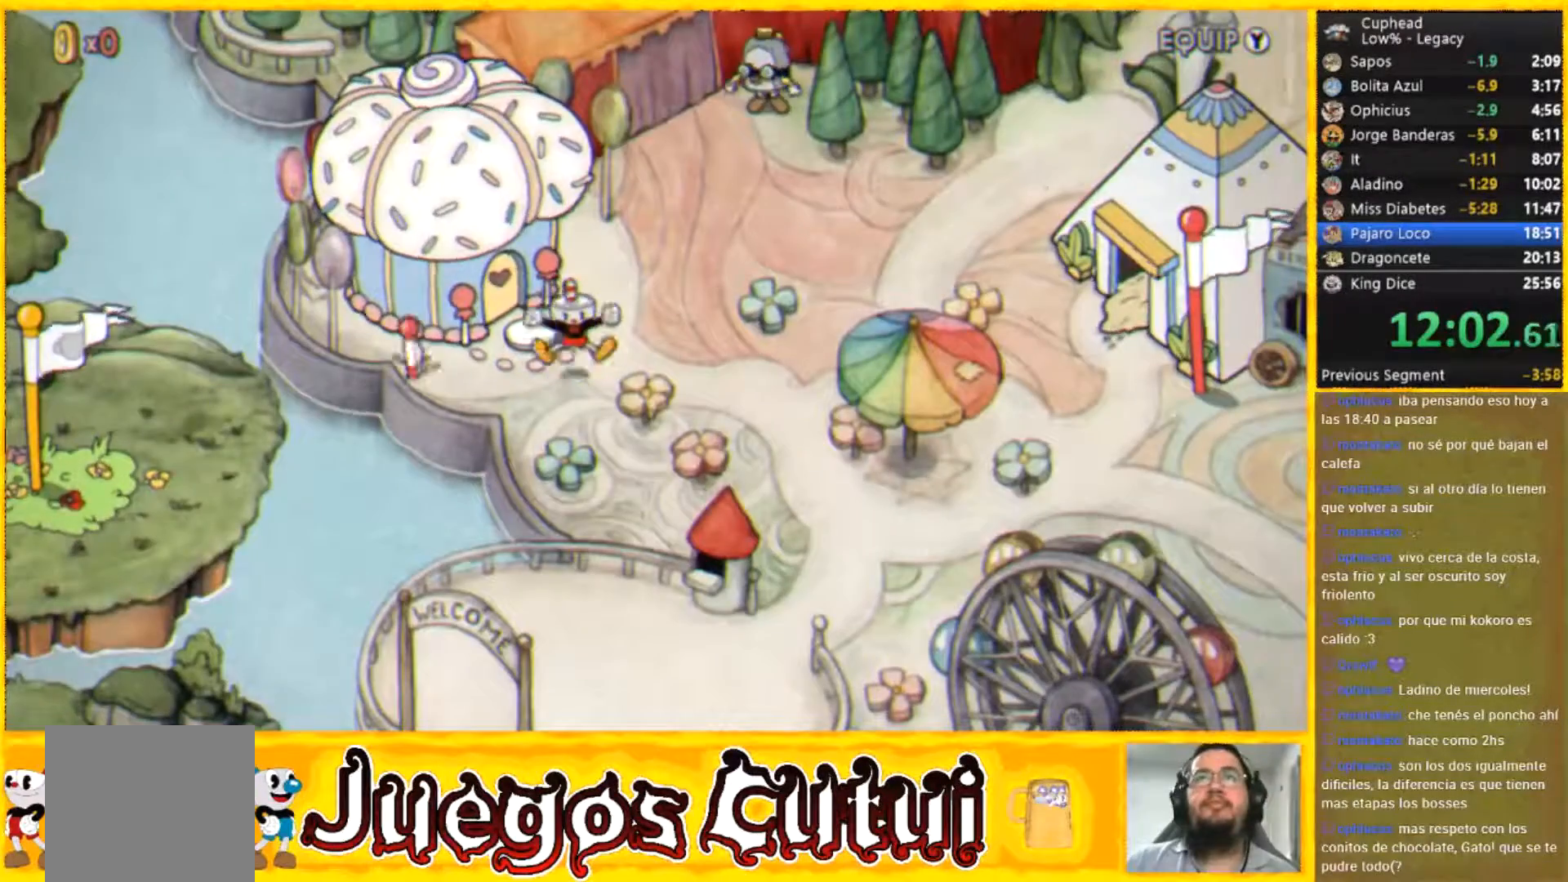
{"buttons": [], "left_stick": "up-right", "button_events": []}
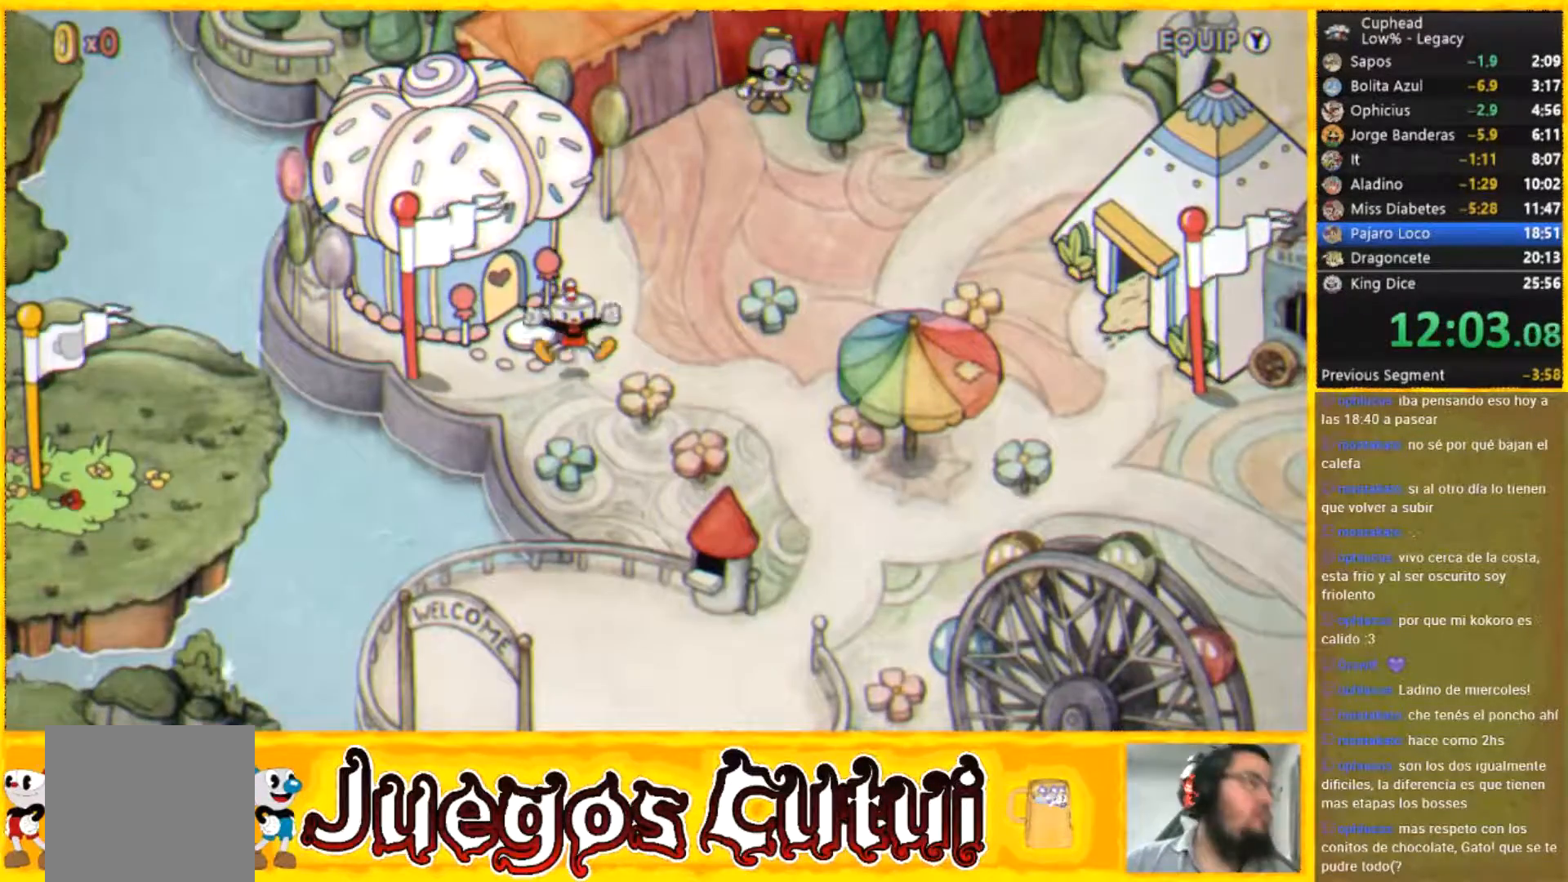
{"buttons": [], "left_stick": "up-right", "button_events": []}
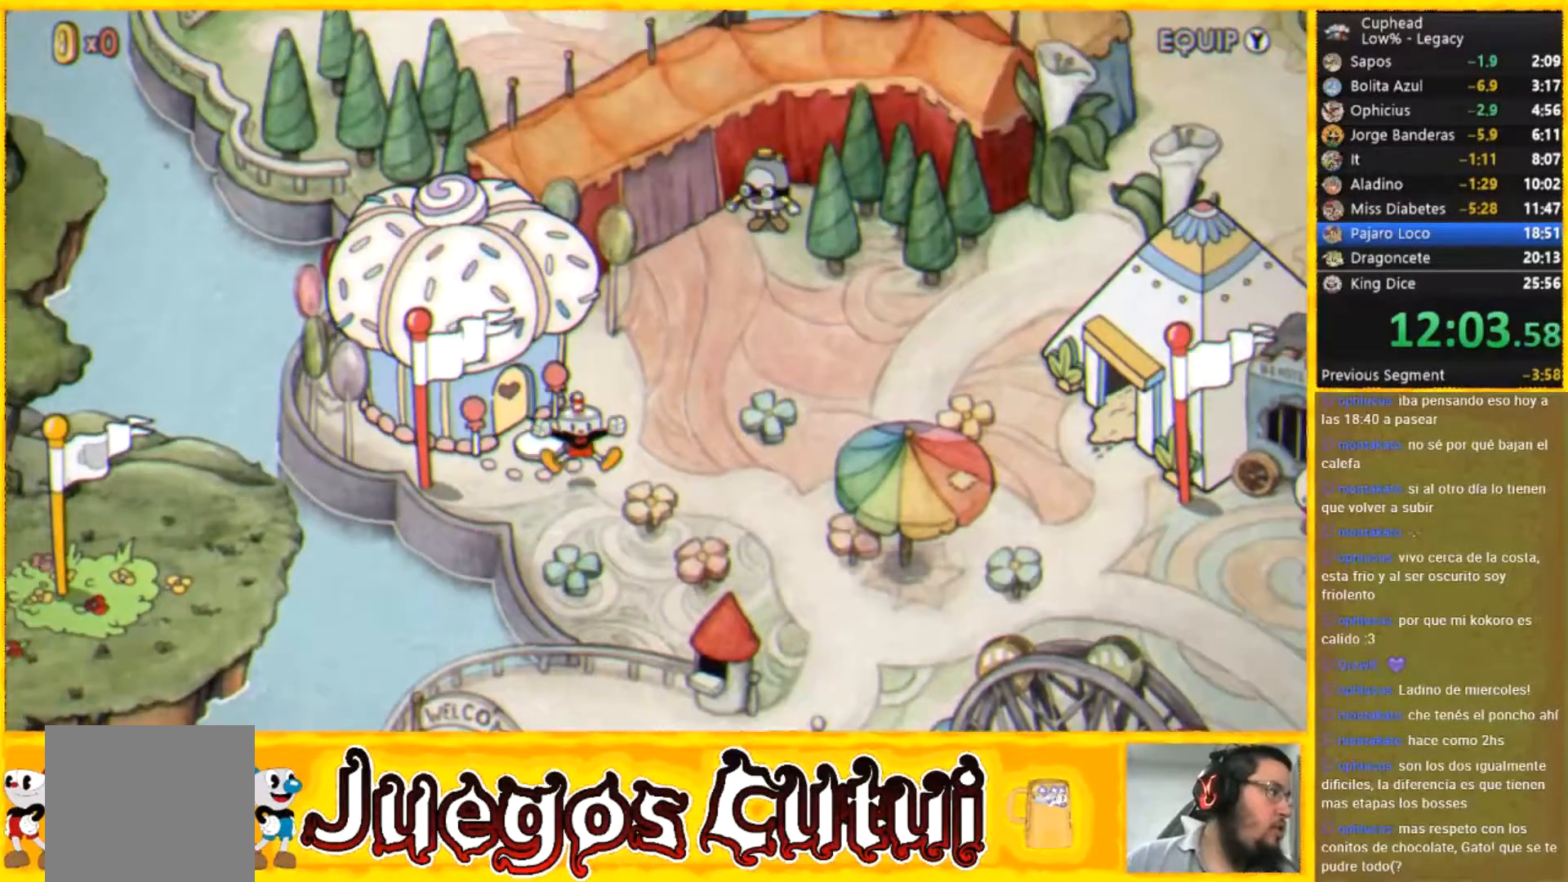
{"buttons": [], "left_stick": "up-right", "button_events": []}
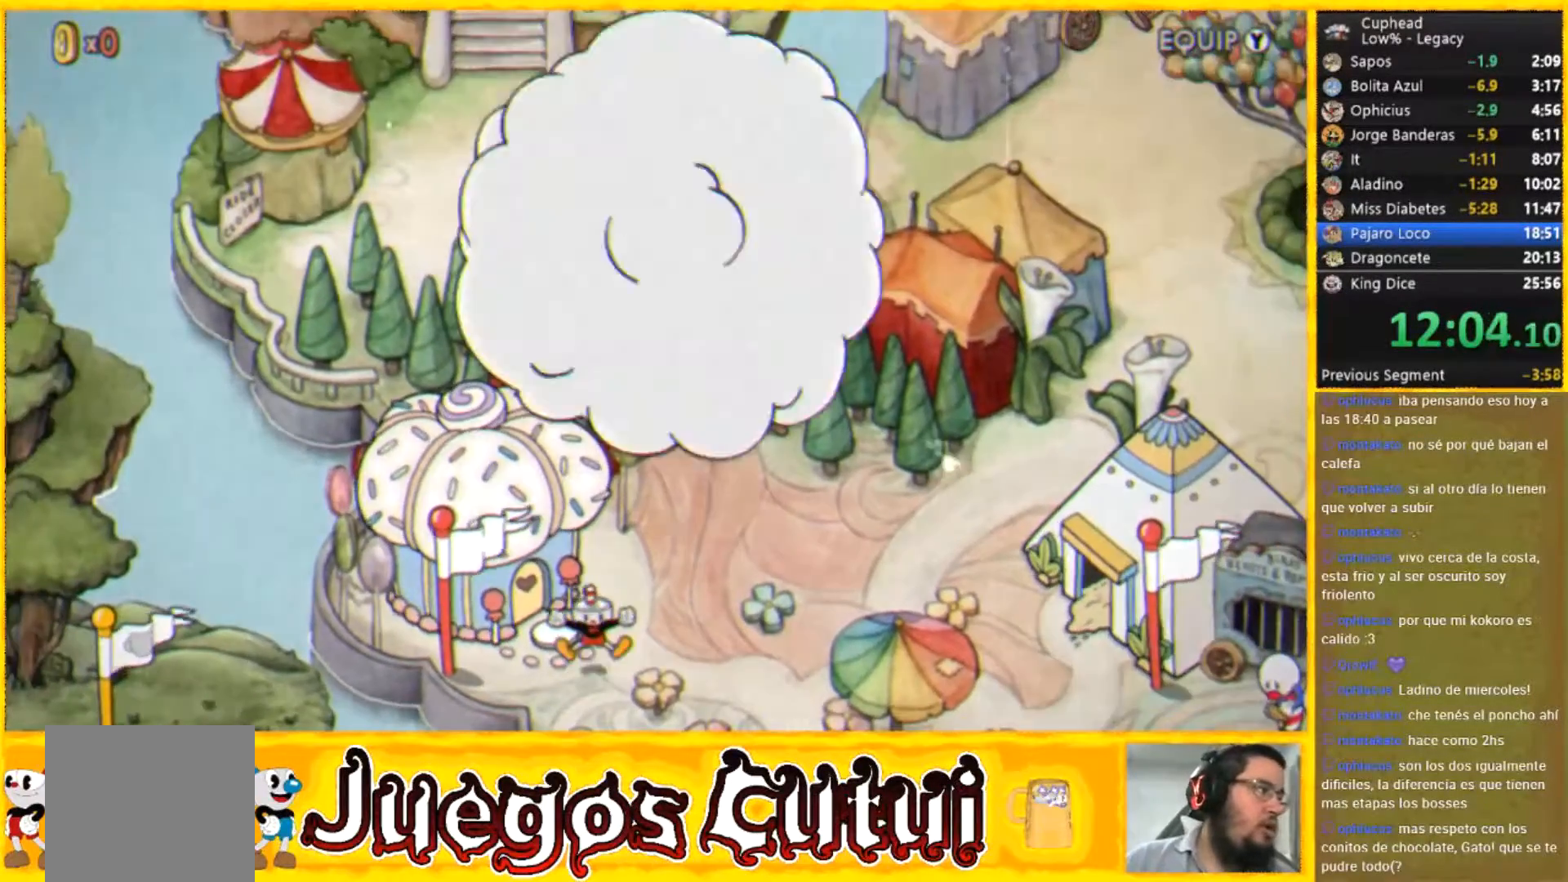
{"buttons": [], "left_stick": "up-right", "button_events": []}
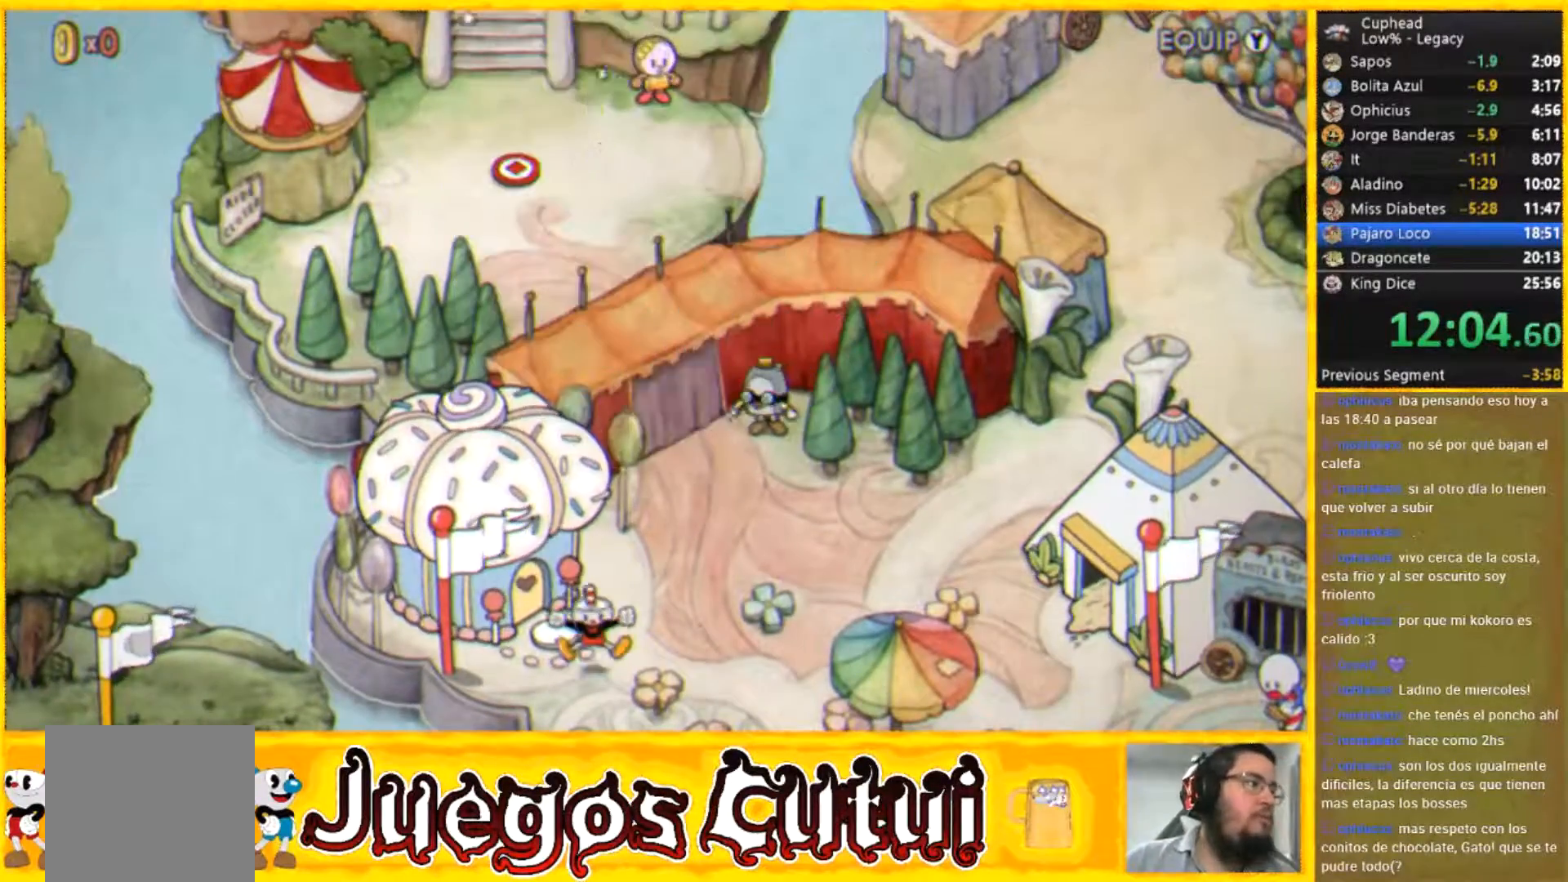
{"buttons": [], "left_stick": "up-right", "button_events": []}